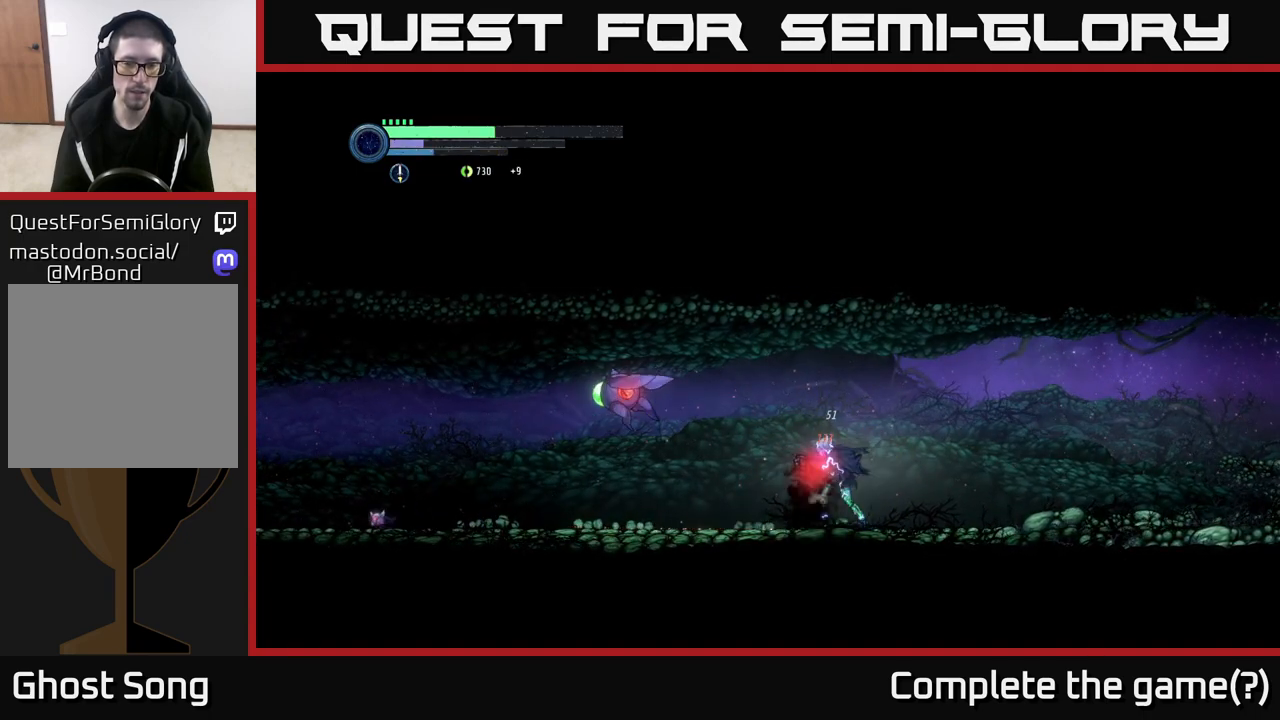
Gameplay with a controller (Xbox layout); each line is a JSON object with the inputs held at the frame after it. "events" lists button and stick changes between this image and that frame as [ms after this image, input, new state], when the widget could be followed in between.
{"buttons": [], "left_stick": "center", "right_stick": "center", "events": [[167, "left_stick", "left"], [317, "X", "down"], [317, "left_stick", "center"], [417, "X", "up"]]}
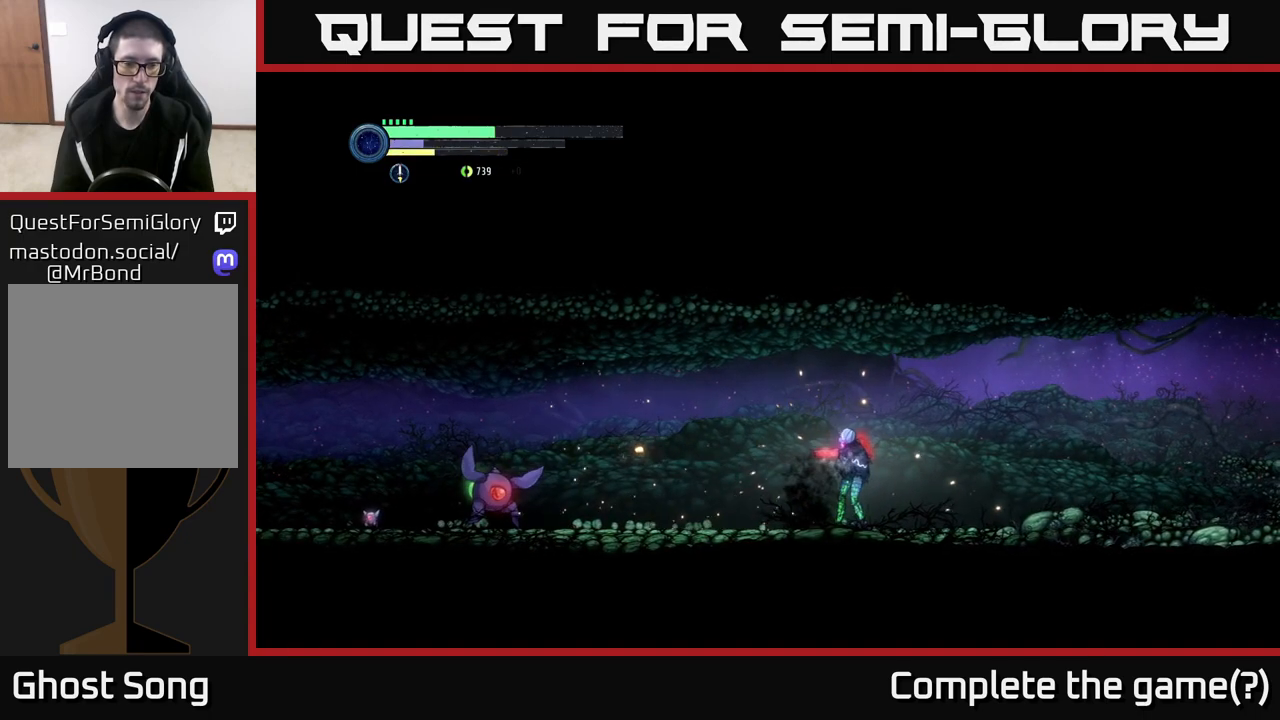
{"buttons": ["A"], "left_stick": "left", "right_stick": "center", "events": [[383, "left_stick", "left"], [450, "A", "down"]]}
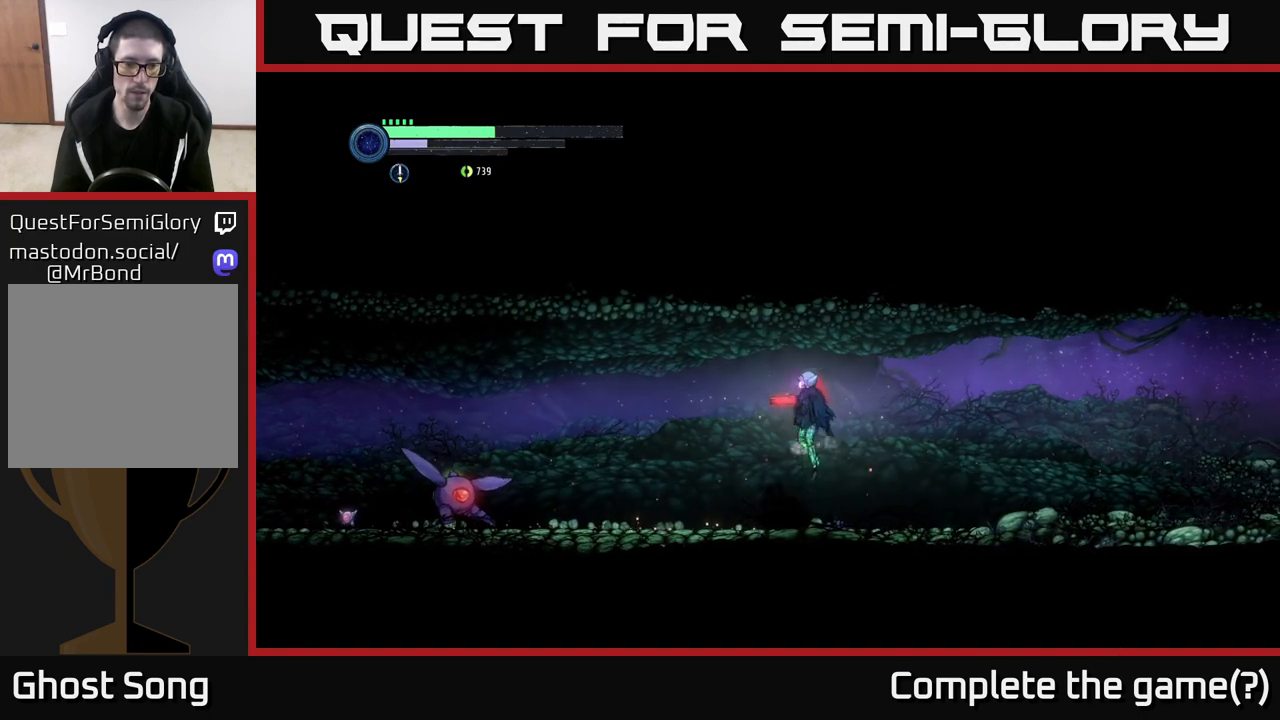
{"buttons": ["A"], "left_stick": "left", "right_stick": "center", "events": [[233, "A", "up"], [500, "A", "down"]]}
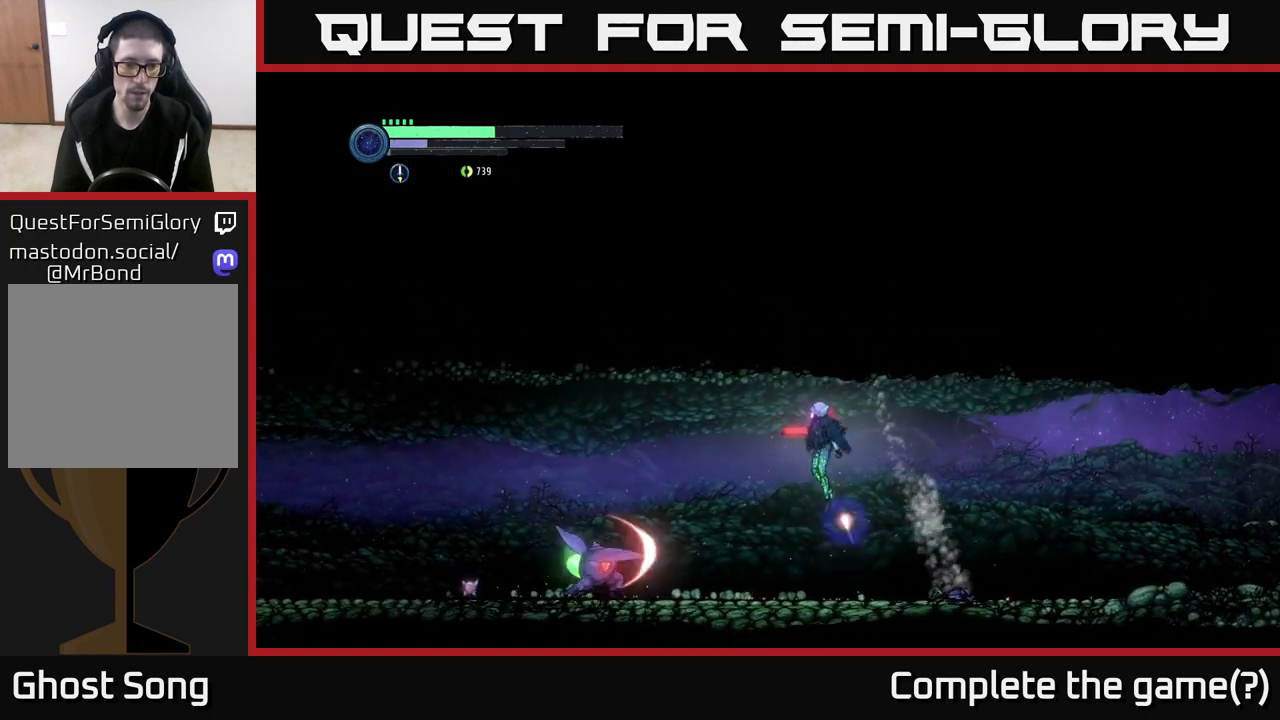
{"buttons": ["L1"], "left_stick": "left", "right_stick": "center", "events": [[267, "L1", "down"], [483, "A", "up"]]}
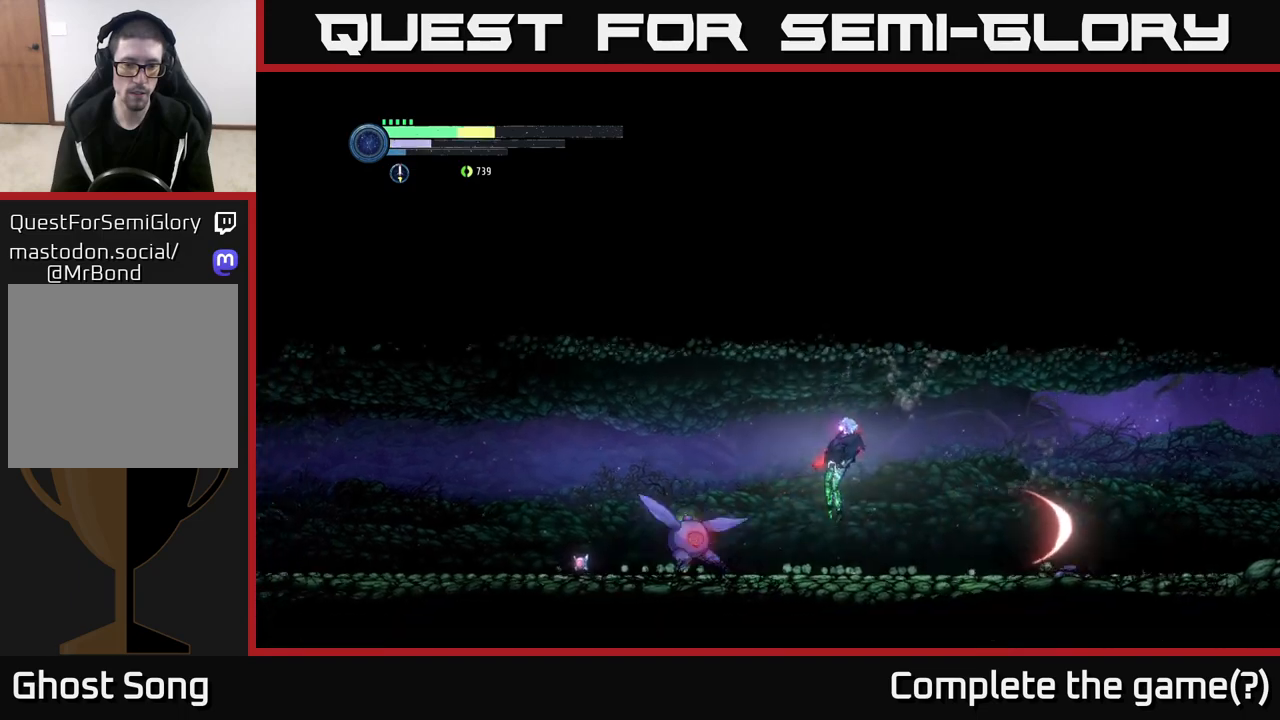
{"buttons": [], "left_stick": "left", "right_stick": "center", "events": [[83, "L1", "up"], [233, "left_stick", "center"], [317, "left_stick", "left"], [383, "X", "down"], [483, "X", "up"]]}
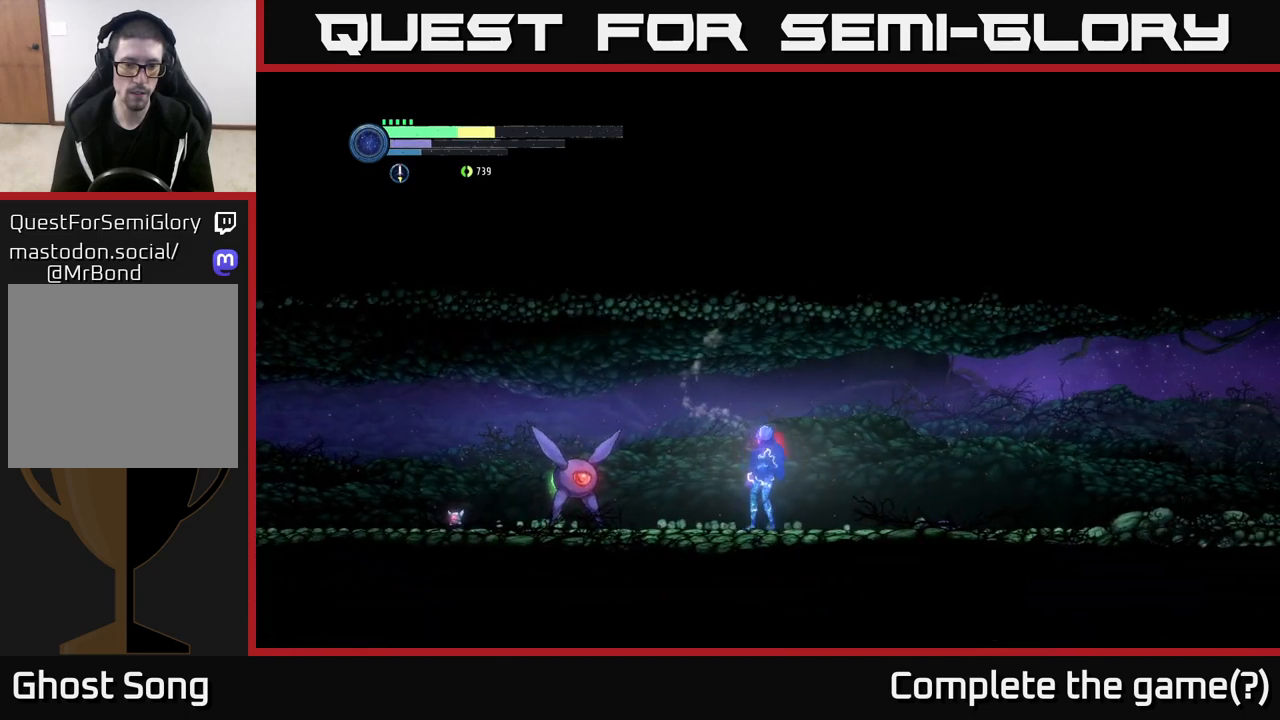
{"buttons": [], "left_stick": "left", "right_stick": "center", "events": [[83, "X", "down"], [167, "X", "up"], [383, "X", "down"], [417, "X", "up"]]}
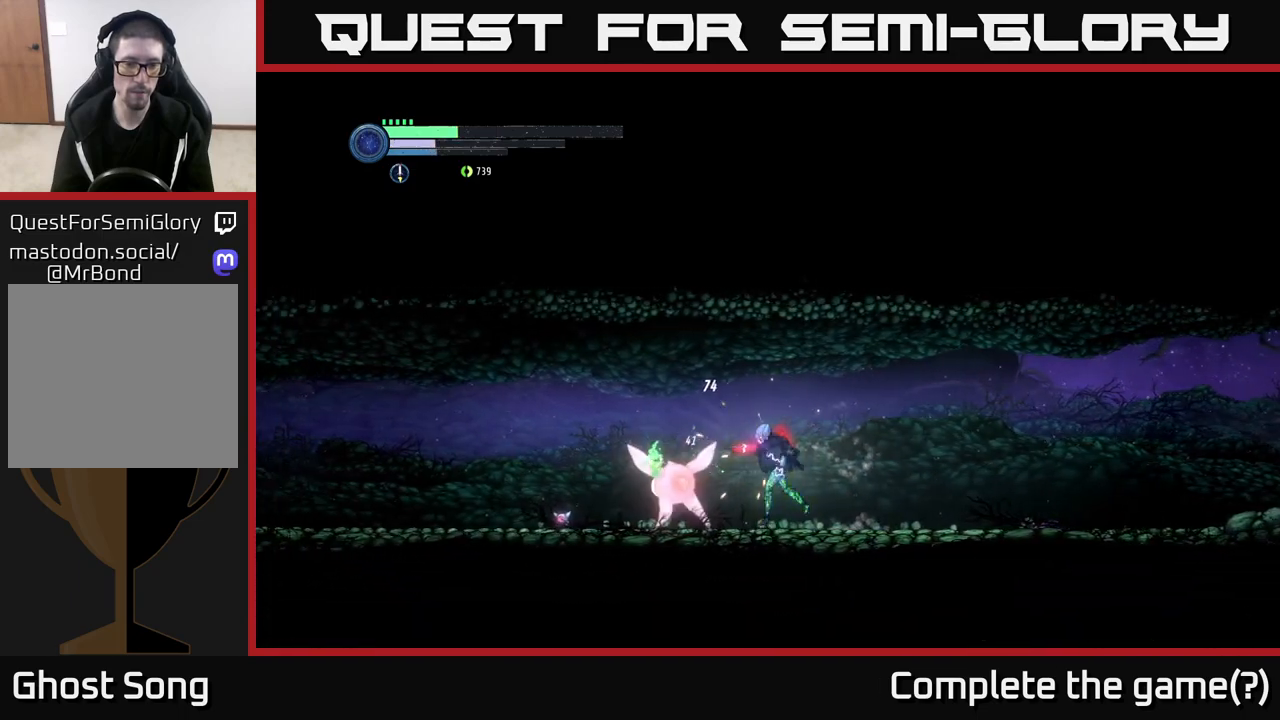
{"buttons": [], "left_stick": "center", "right_stick": "center", "events": [[67, "B", "down"], [133, "B", "up"], [200, "left_stick", "center"]]}
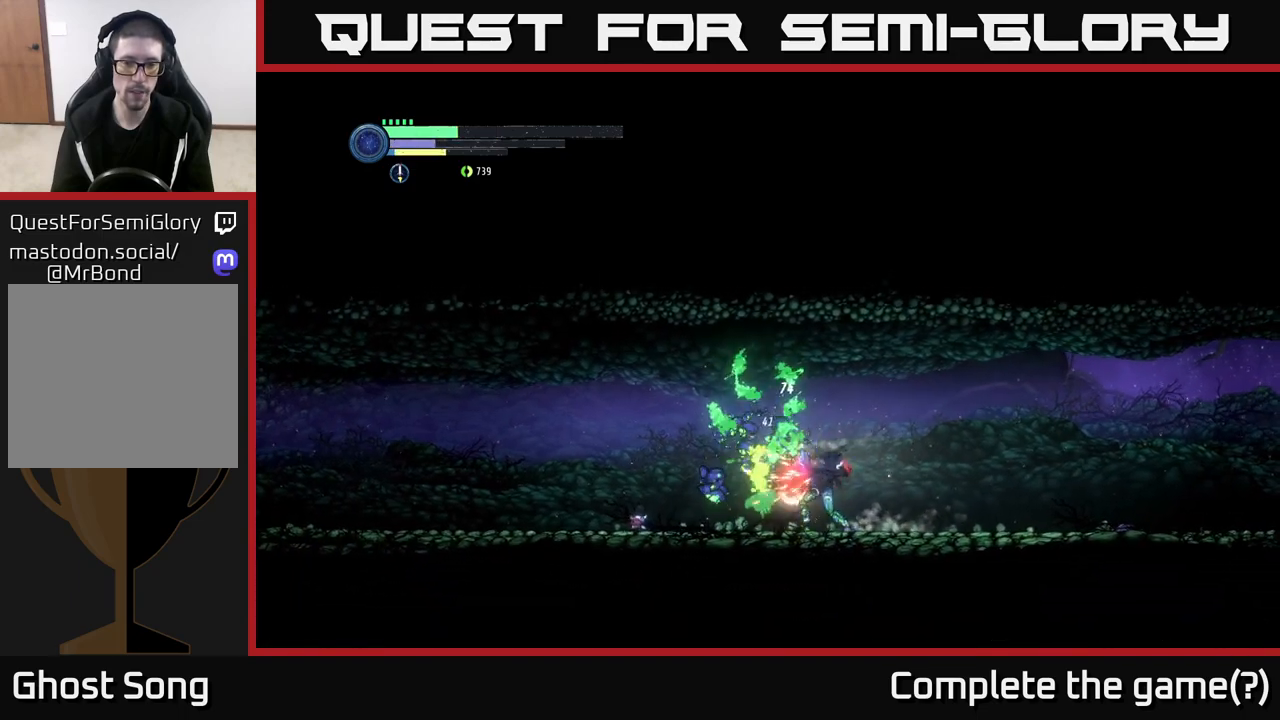
{"buttons": [], "left_stick": "left", "right_stick": "center", "events": [[433, "left_stick", "left"]]}
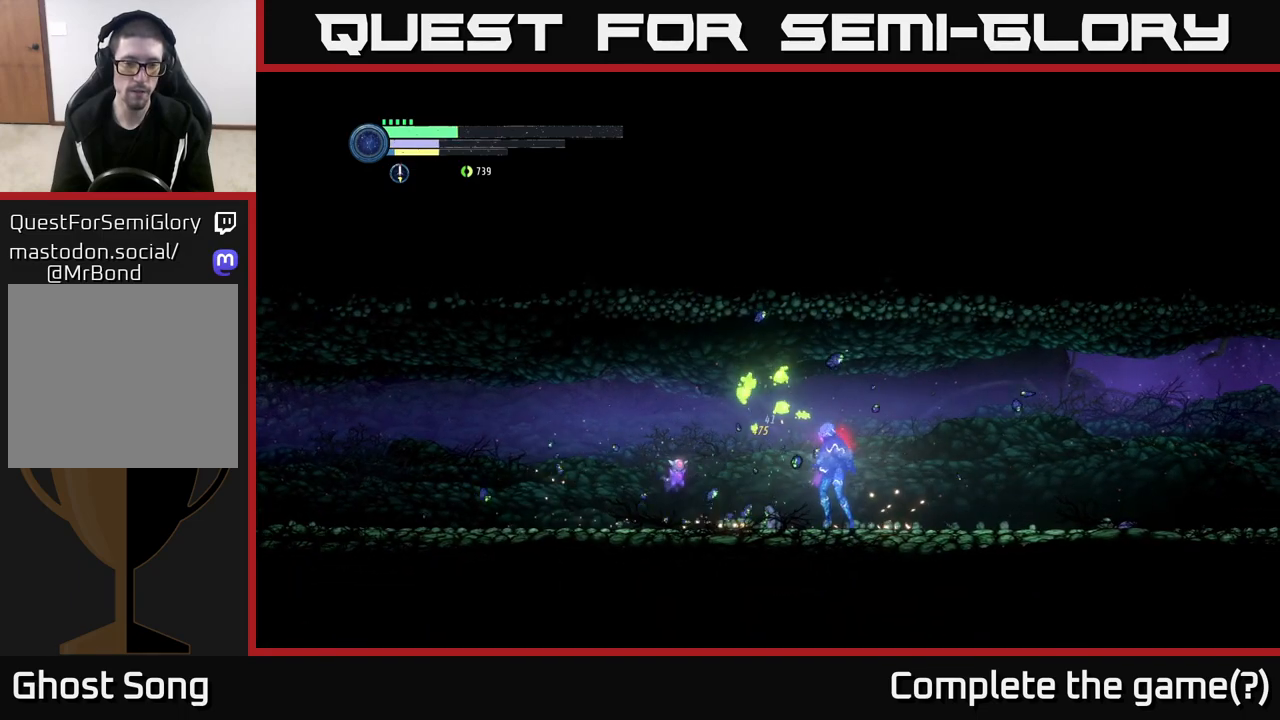
{"buttons": [], "left_stick": "center", "right_stick": "center", "events": [[217, "left_stick", "center"]]}
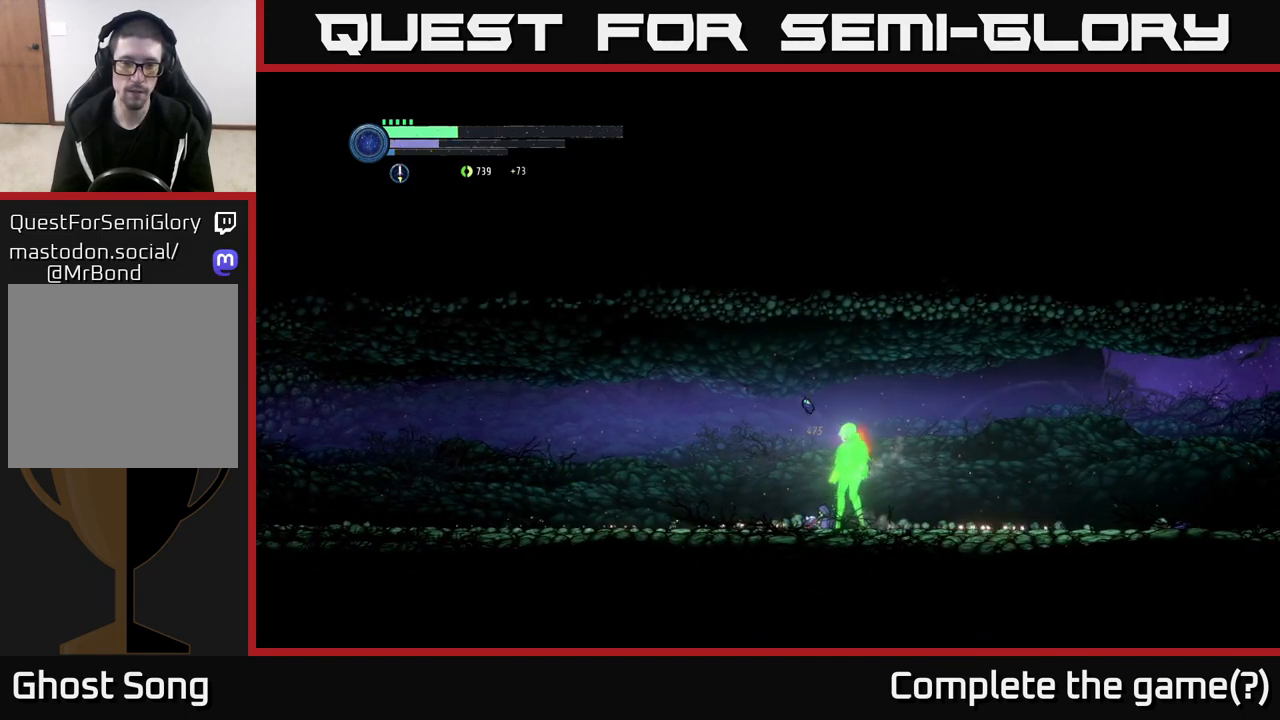
{"buttons": [], "left_stick": "left", "right_stick": "center", "events": [[200, "left_stick", "left"]]}
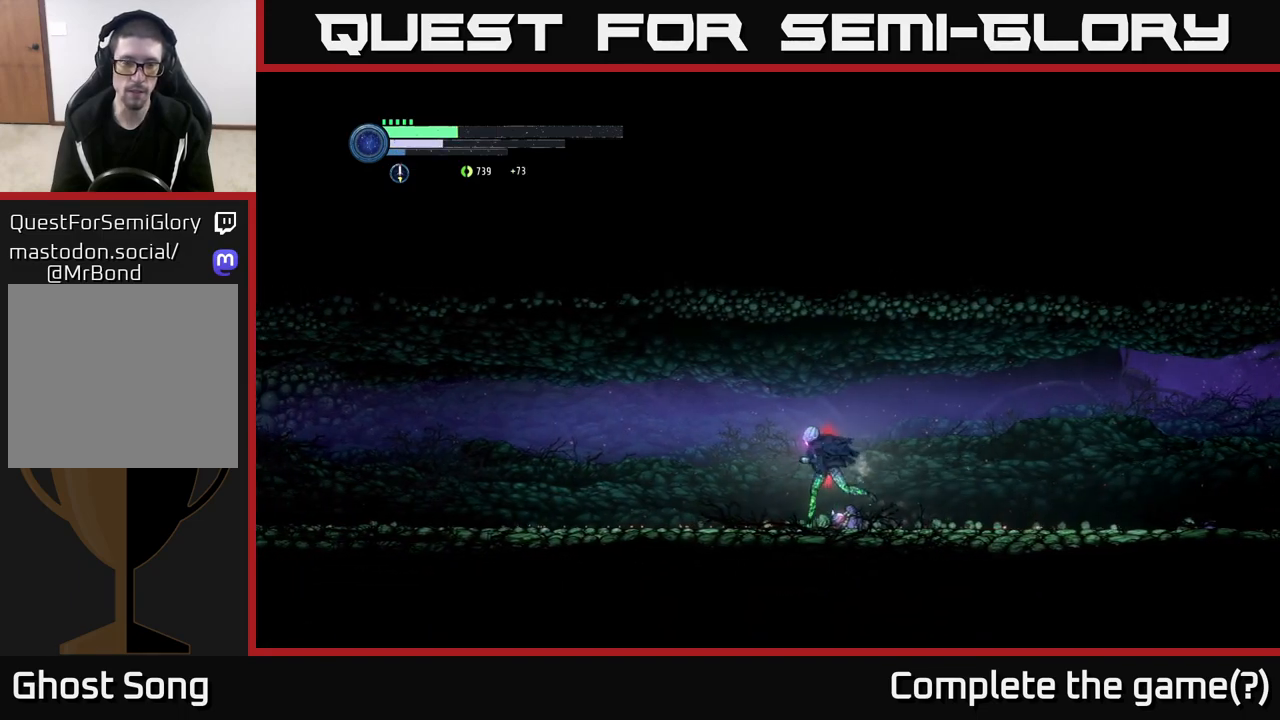
{"buttons": [], "left_stick": "left", "right_stick": "center", "events": [[33, "R2", "down"], [367, "R2", "up"]]}
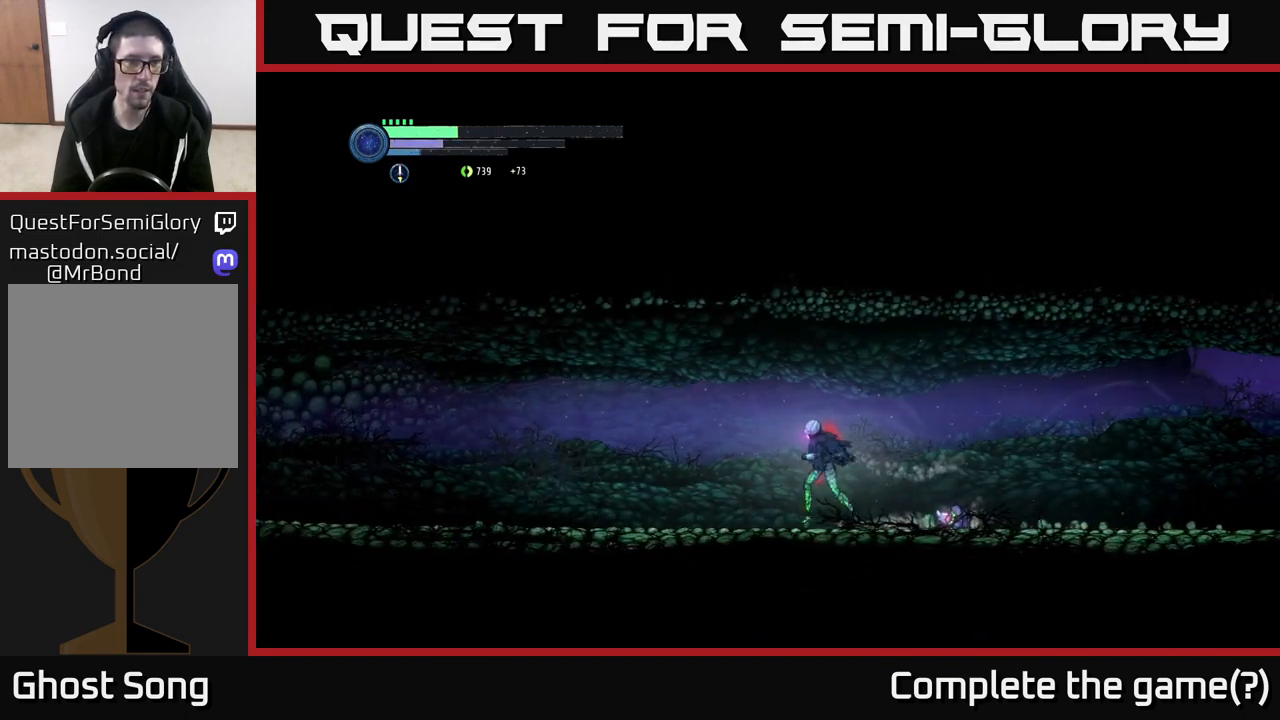
{"buttons": [], "left_stick": "left", "right_stick": "center", "events": []}
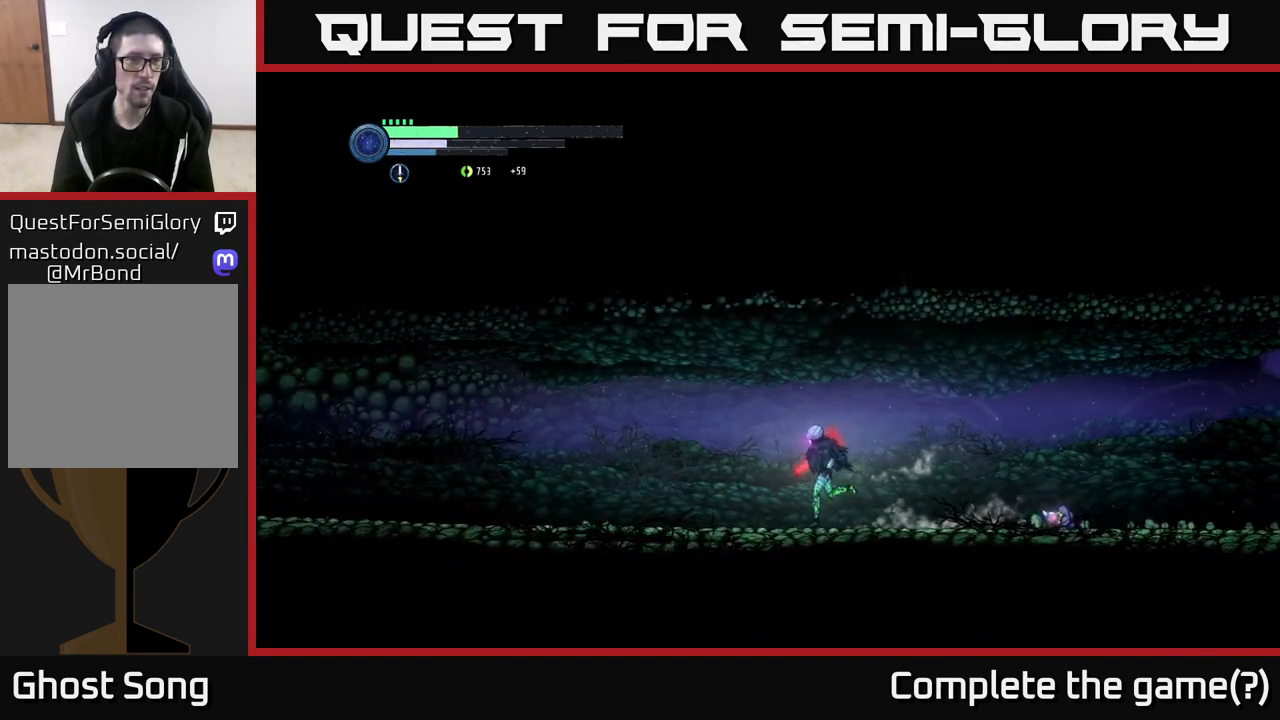
{"buttons": ["R1", "R2"], "left_stick": "left", "right_stick": "center", "events": [[283, "R2", "down"], [500, "R1", "down"]]}
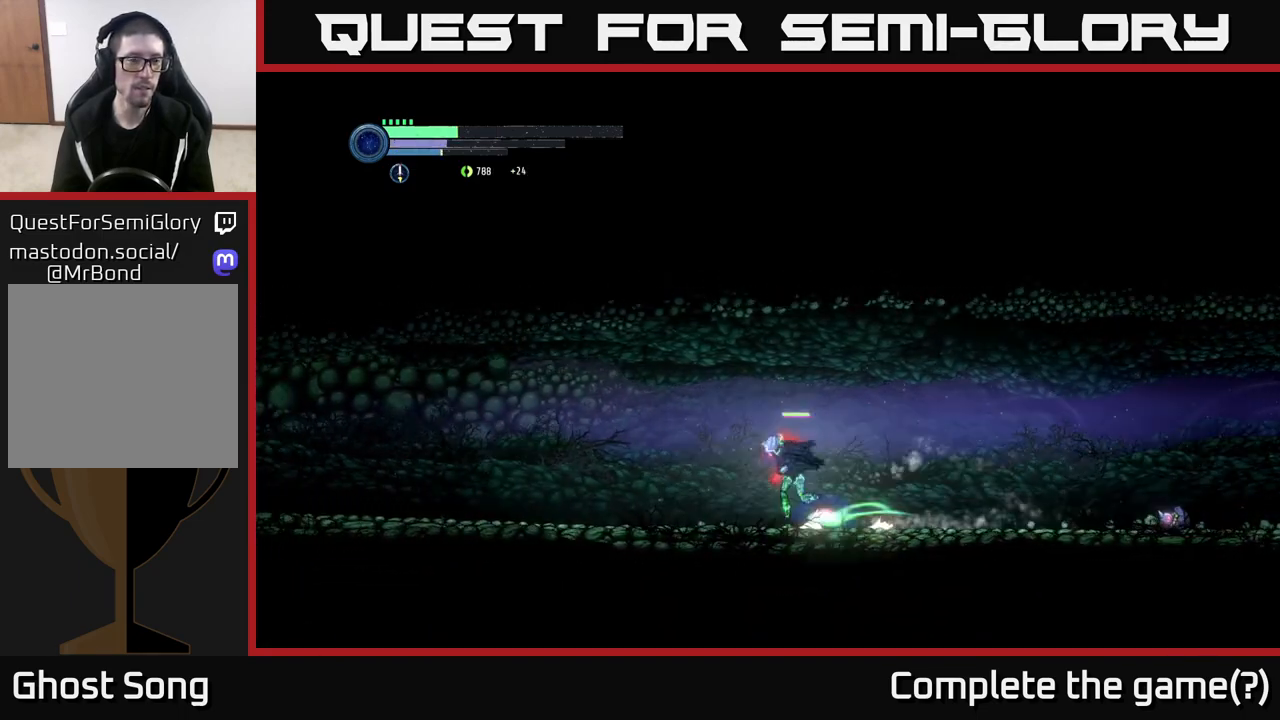
{"buttons": ["R2"], "left_stick": "left", "right_stick": "center", "events": [[217, "R1", "up"]]}
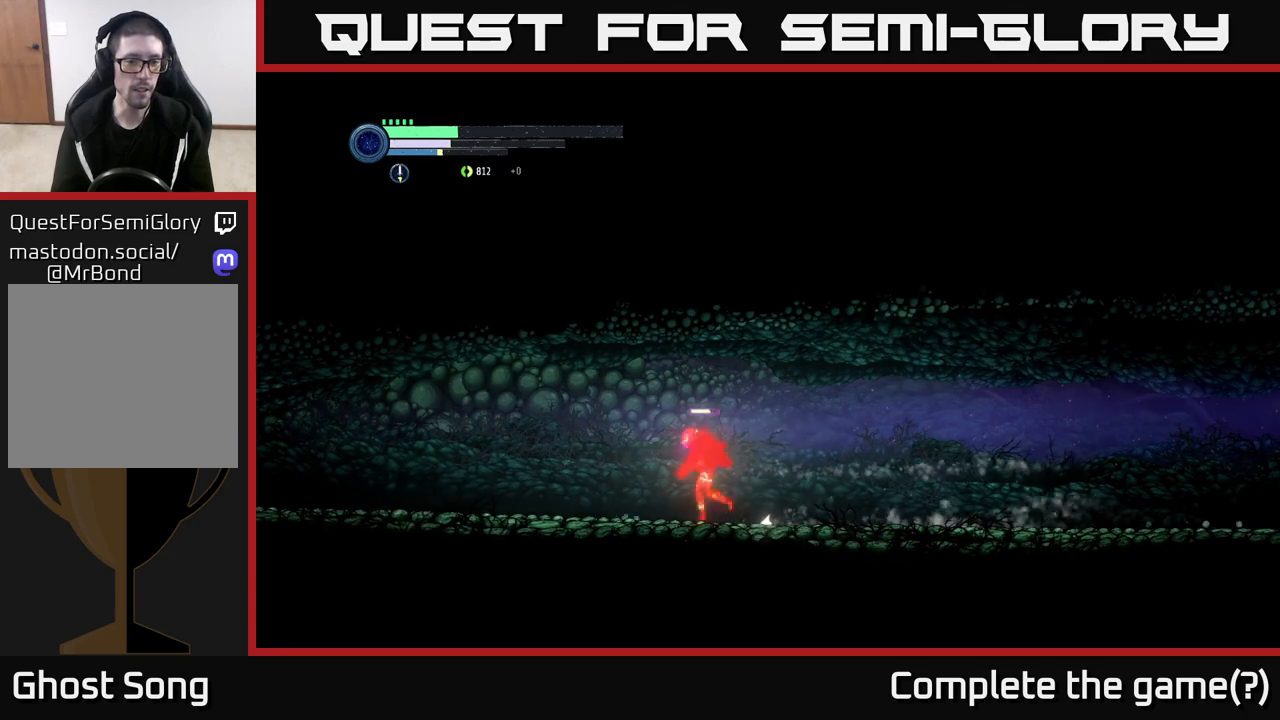
{"buttons": ["R2"], "left_stick": "left", "right_stick": "center", "events": []}
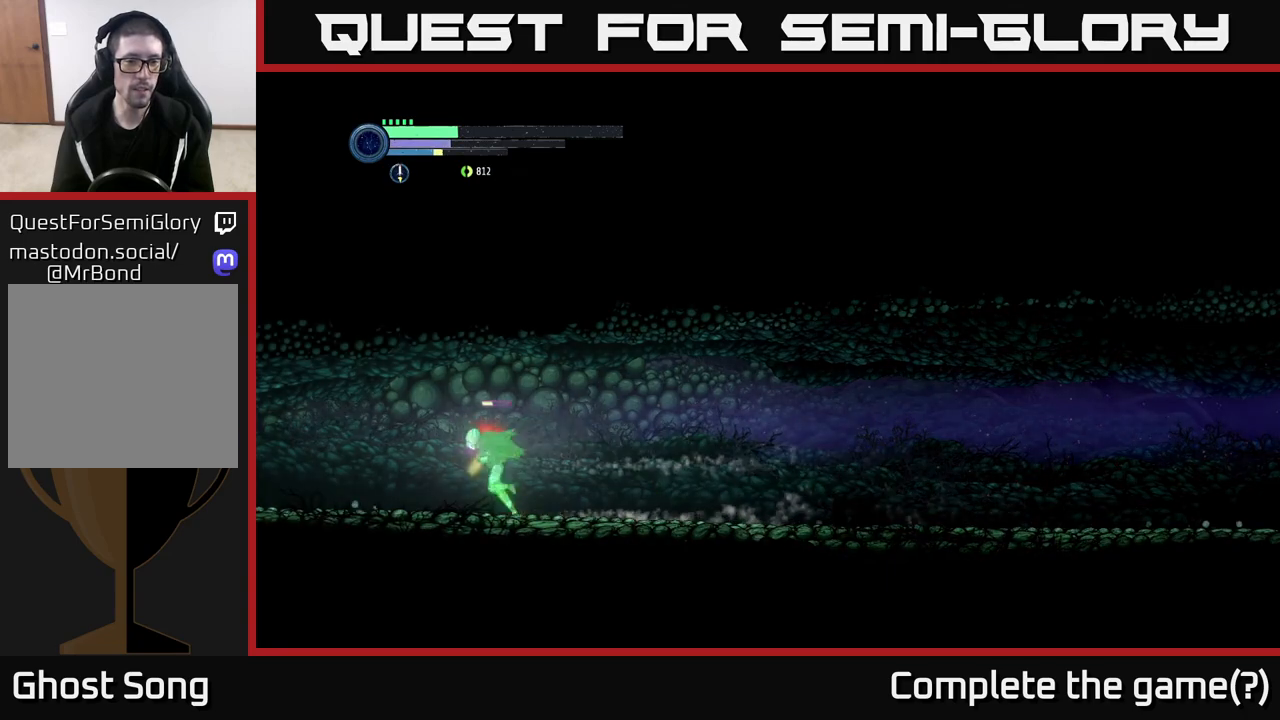
{"buttons": ["R2"], "left_stick": "left", "right_stick": "center", "events": []}
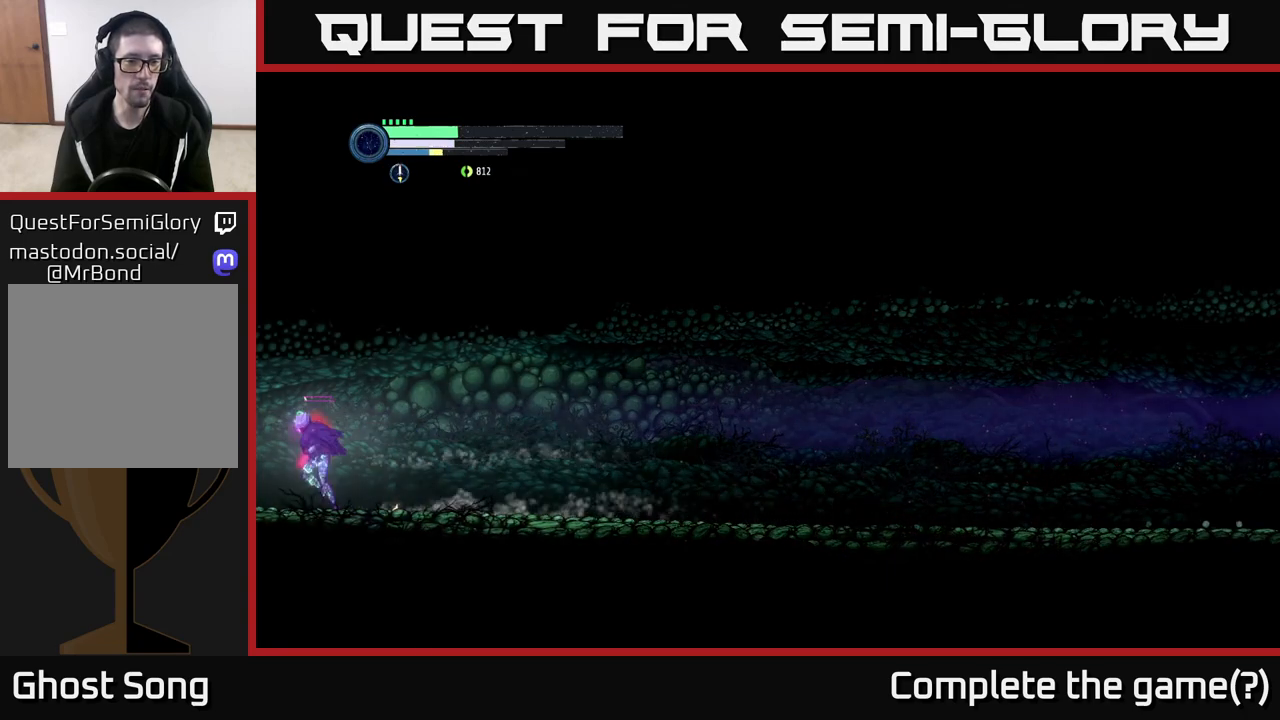
{"buttons": [], "left_stick": "left", "right_stick": "center", "events": [[300, "R2", "up"]]}
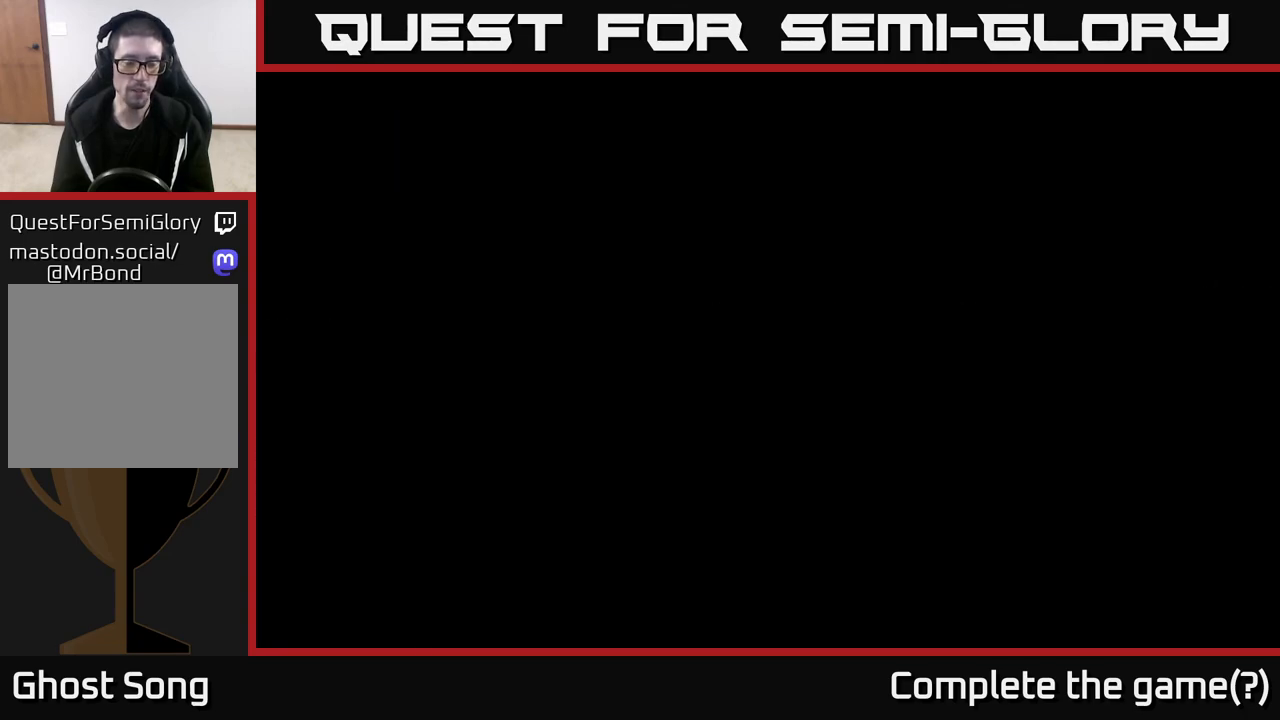
{"buttons": [], "left_stick": "left", "right_stick": "center", "events": [[117, "left_stick", "center"], [267, "left_stick", "left"]]}
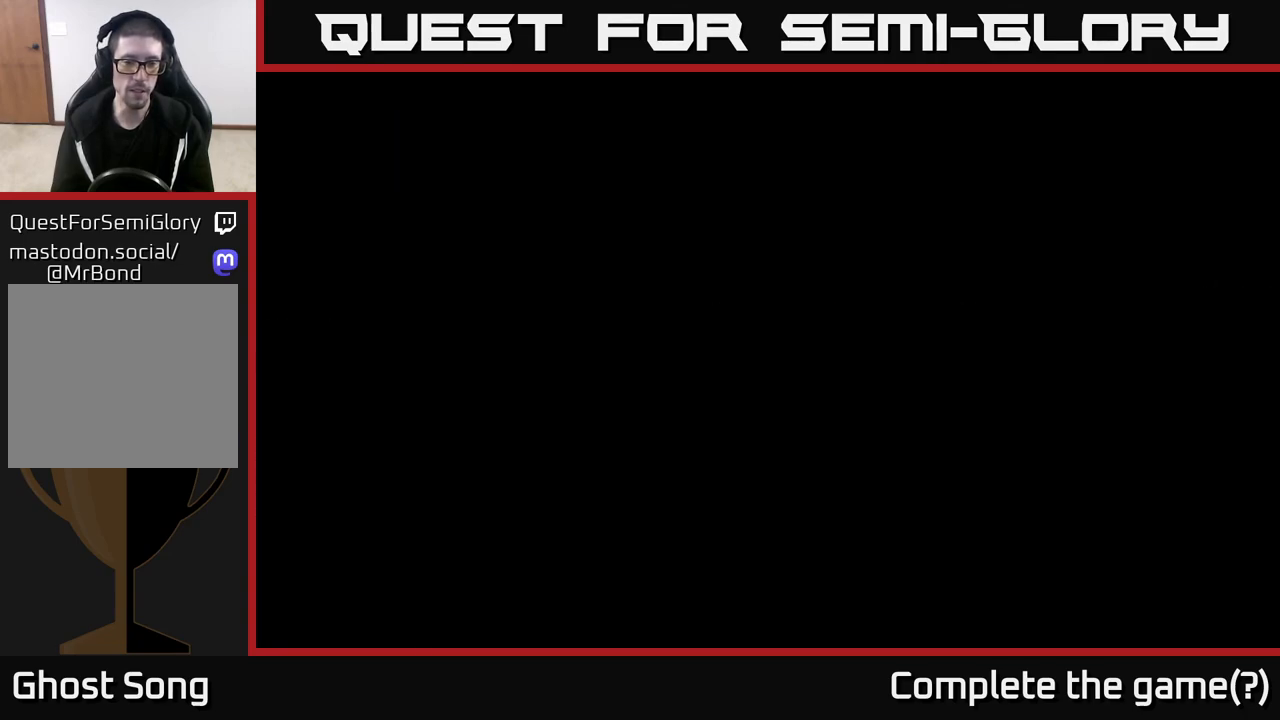
{"buttons": ["R2"], "left_stick": "left", "right_stick": "center", "events": [[450, "R2", "down"]]}
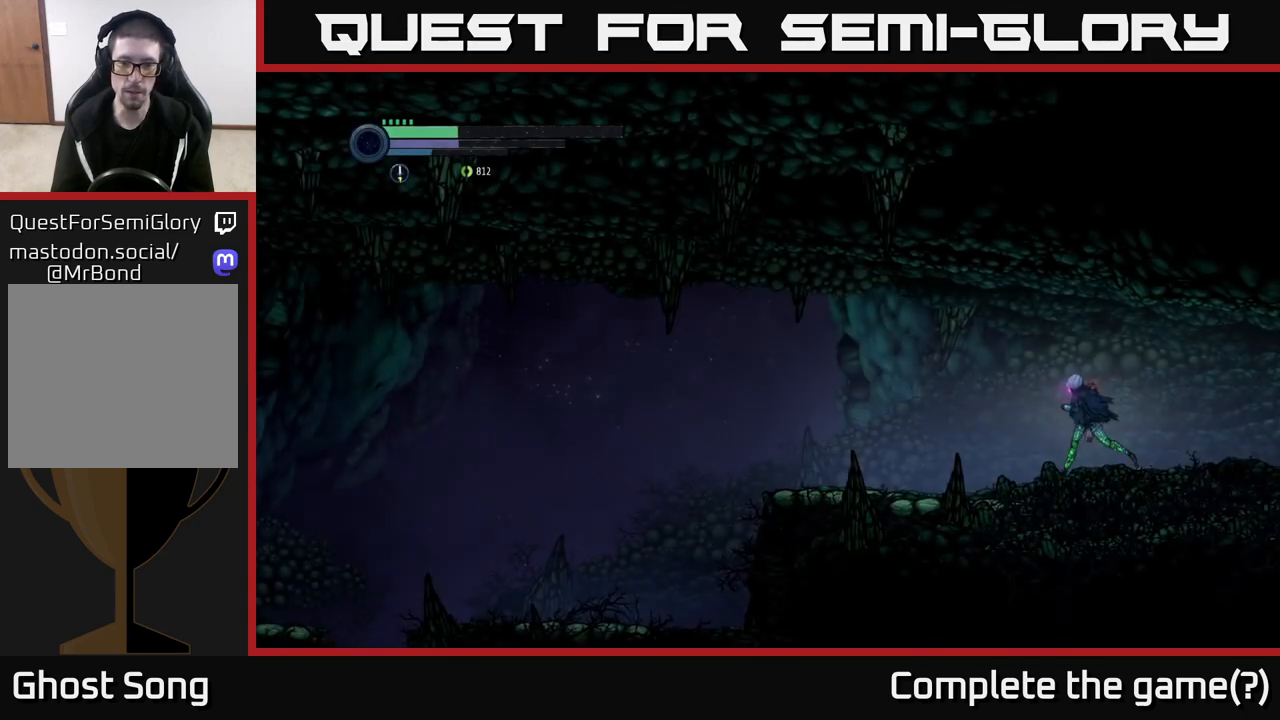
{"buttons": ["R2"], "left_stick": "left", "right_stick": "center", "events": [[217, "R1", "down"], [483, "R1", "up"]]}
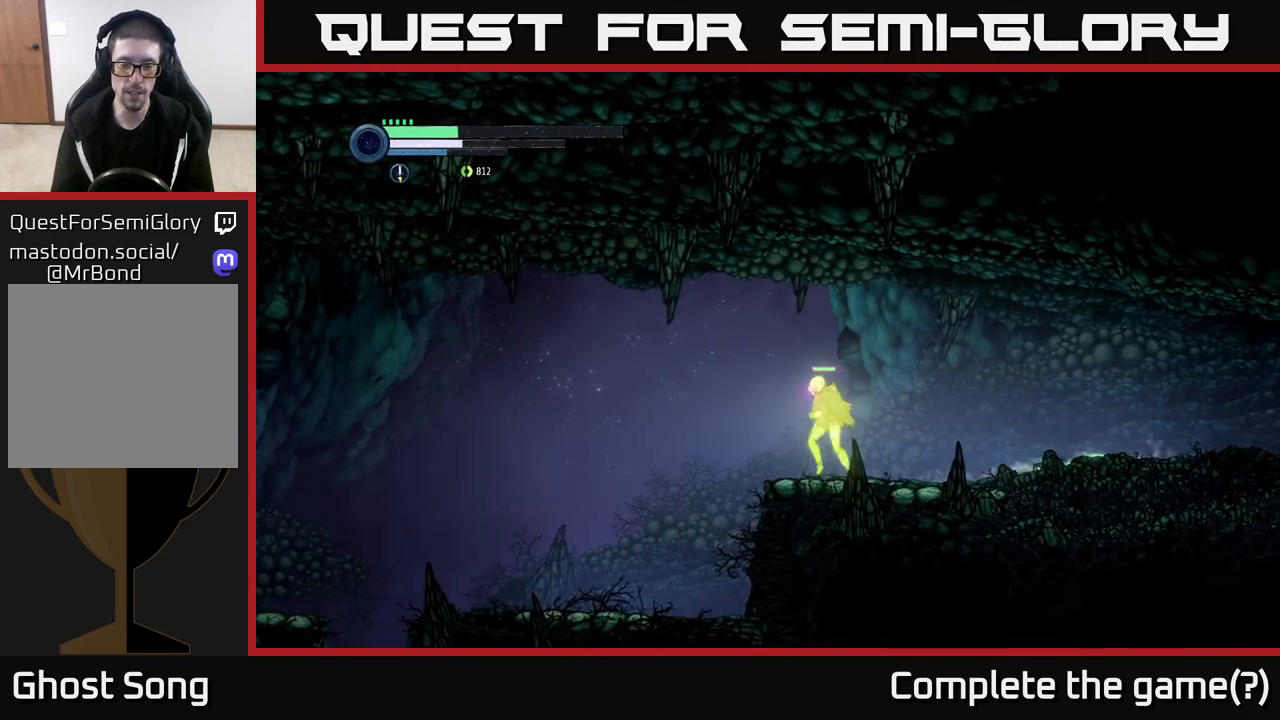
{"buttons": ["R2"], "left_stick": "left", "right_stick": "center", "events": []}
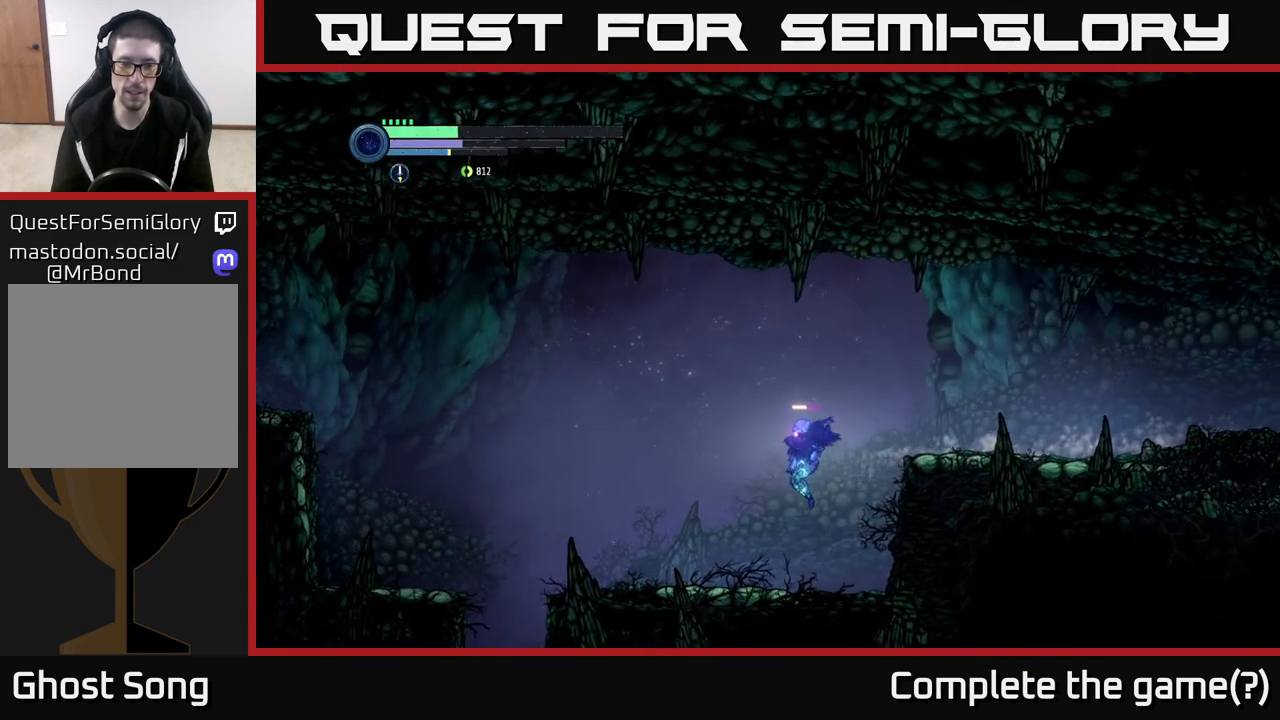
{"buttons": [], "left_stick": "left", "right_stick": "center", "events": [[83, "R2", "up"]]}
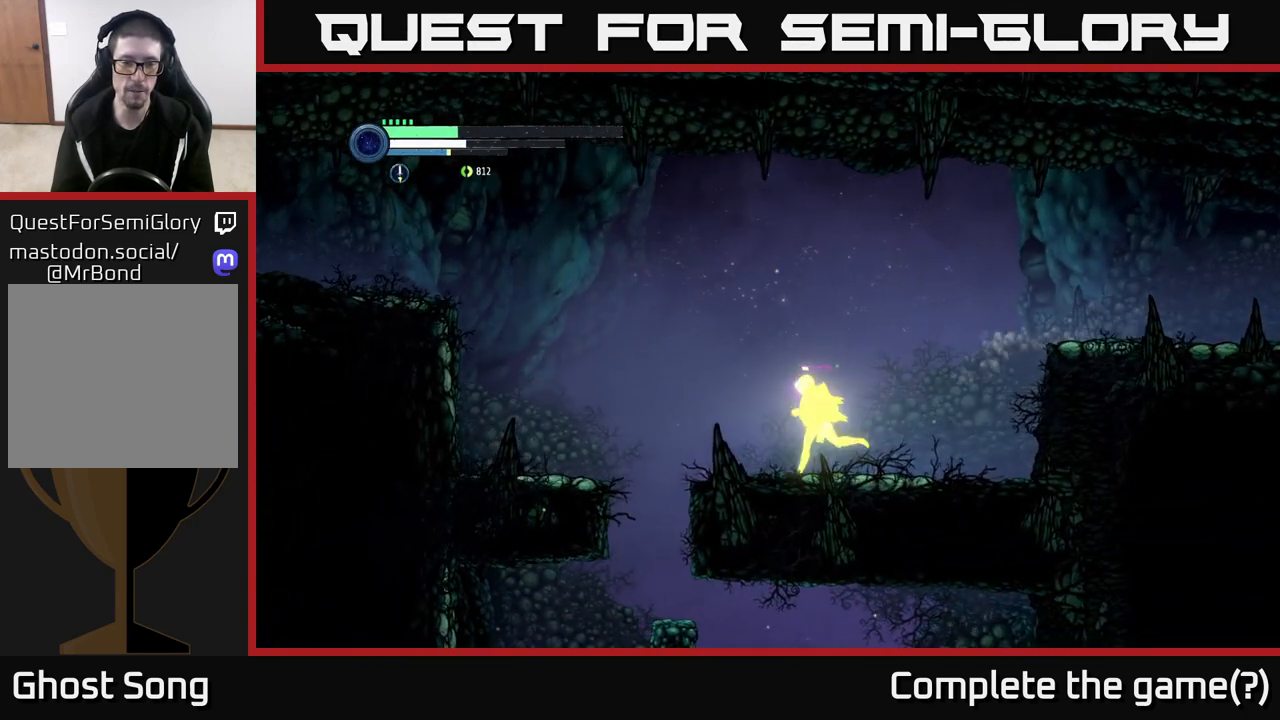
{"buttons": [], "left_stick": "center", "right_stick": "center", "events": [[200, "left_stick", "center"], [317, "SELECT", "down"], [450, "SELECT", "up"]]}
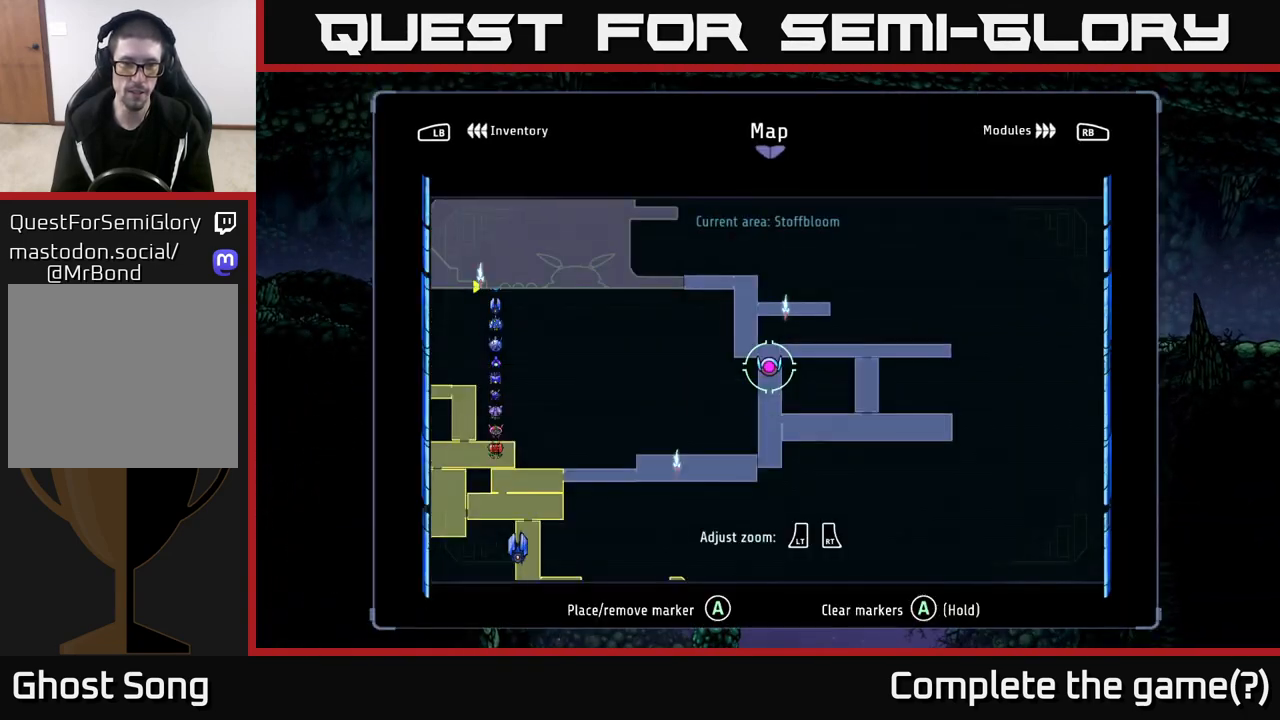
{"buttons": [], "left_stick": "center", "right_stick": "center", "events": []}
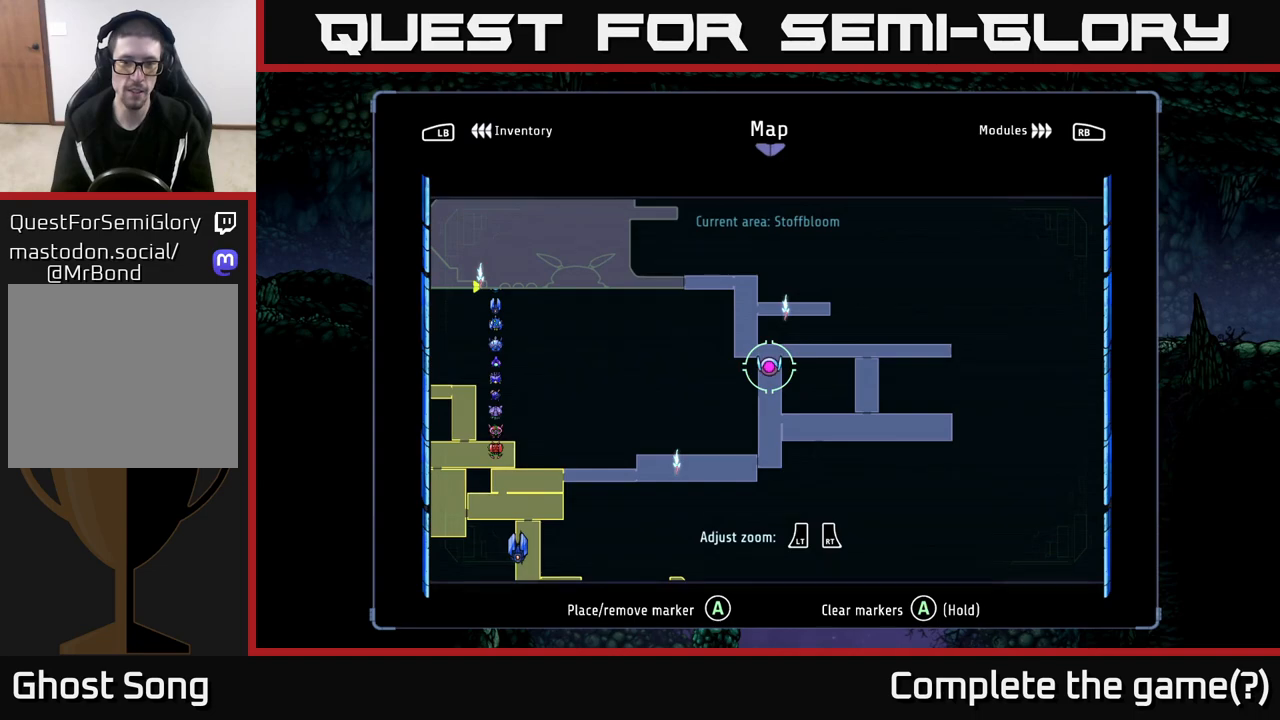
{"buttons": ["SELECT"], "left_stick": "center", "right_stick": "center", "events": [[417, "SELECT", "down"]]}
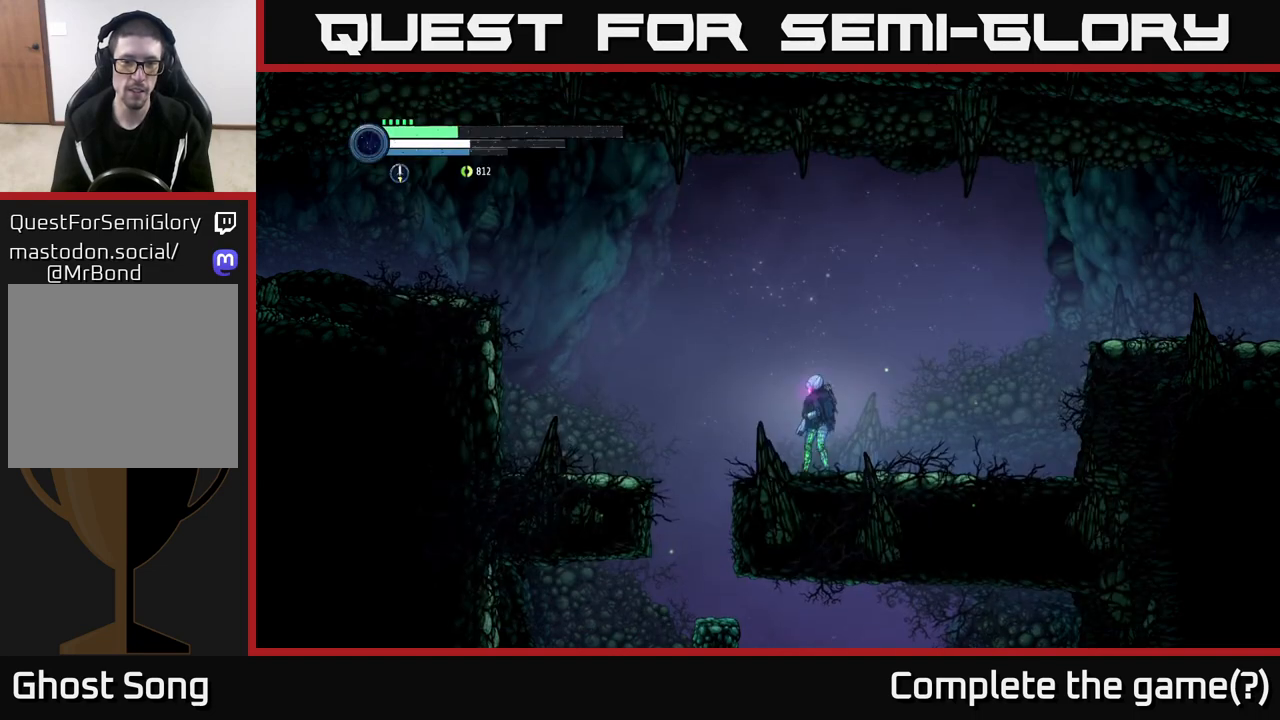
{"buttons": [], "left_stick": "left", "right_stick": "down", "events": [[33, "SELECT", "up"], [33, "right_stick", "down"], [67, "left_stick", "left"]]}
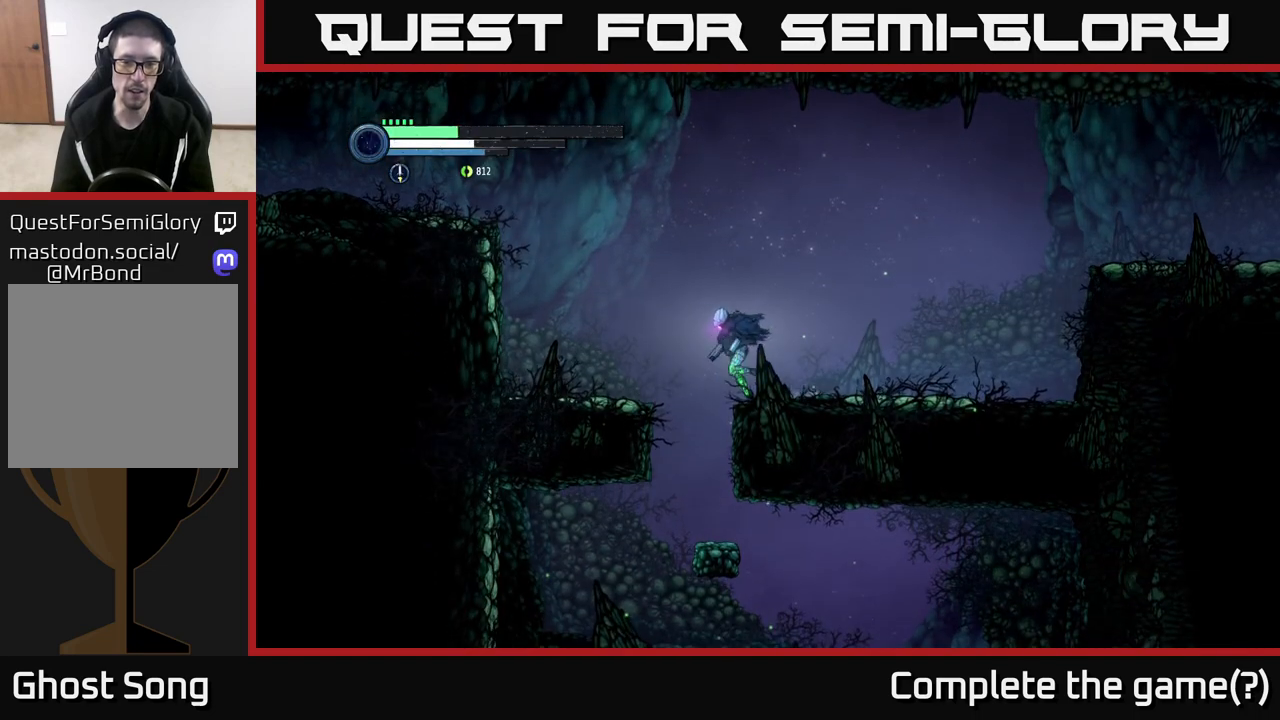
{"buttons": [], "left_stick": "left", "right_stick": "down", "events": [[117, "left_stick", "center"], [233, "left_stick", "right"], [383, "left_stick", "left"]]}
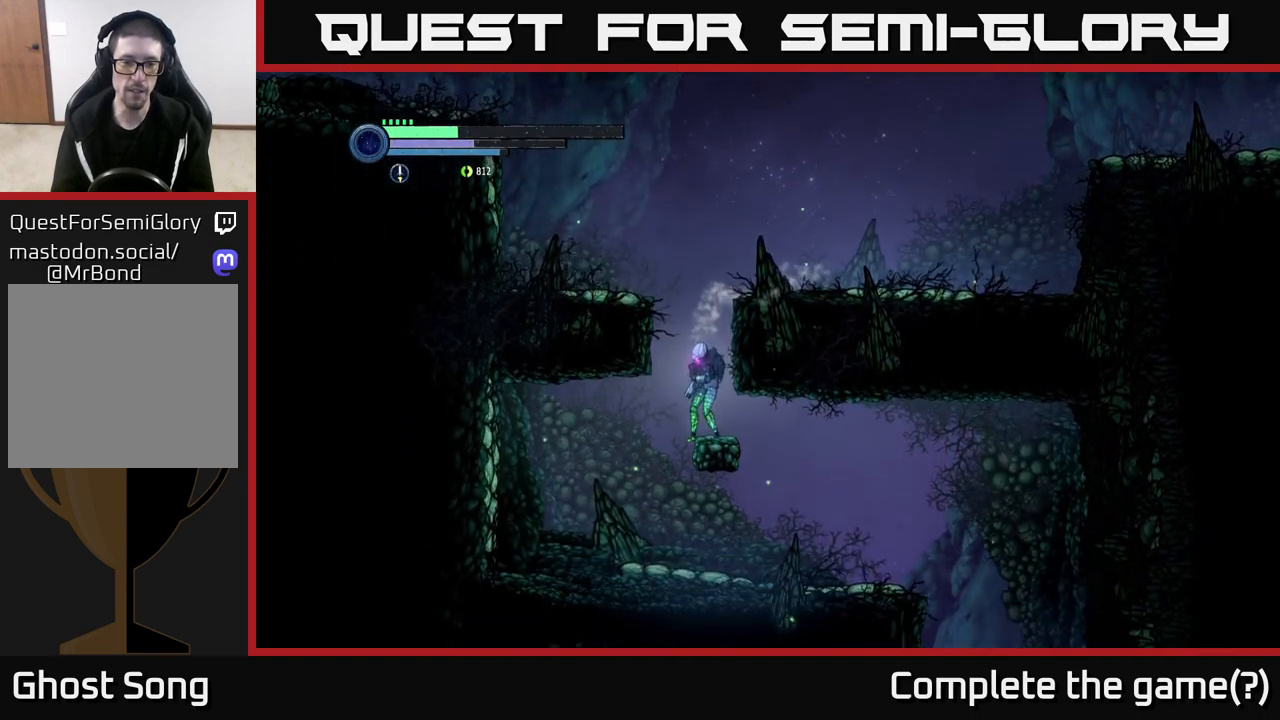
{"buttons": [], "left_stick": "left", "right_stick": "center", "events": [[17, "left_stick", "center"], [183, "right_stick", "center"], [250, "left_stick", "left"]]}
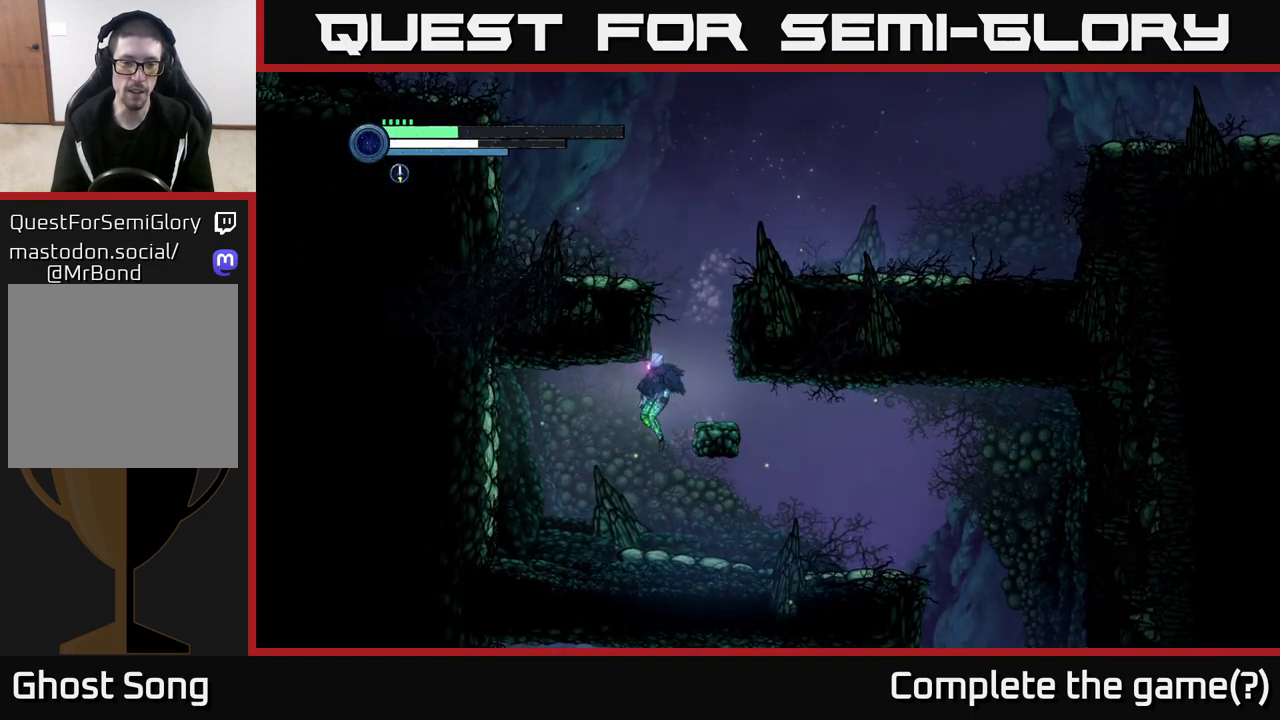
{"buttons": [], "left_stick": "right", "right_stick": "down", "events": [[183, "left_stick", "up-left"], [233, "right_stick", "down"], [300, "left_stick", "center"], [400, "left_stick", "right"]]}
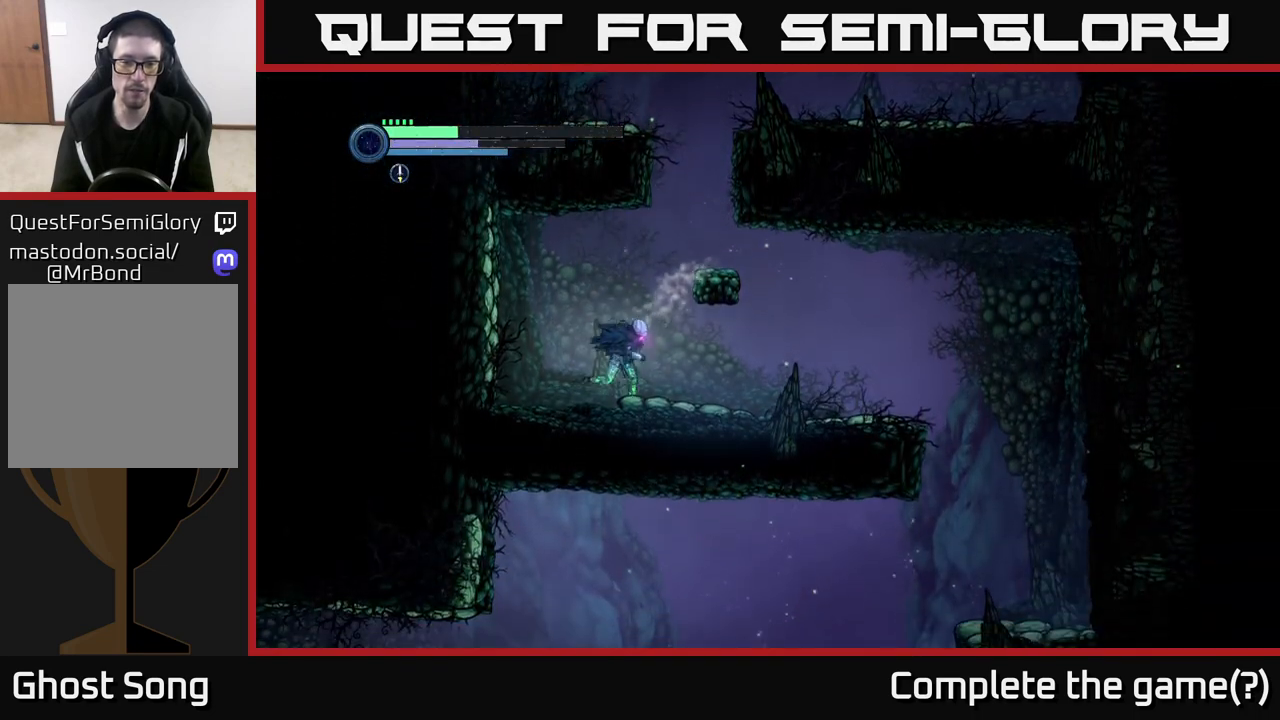
{"buttons": [], "left_stick": "right", "right_stick": "down", "events": []}